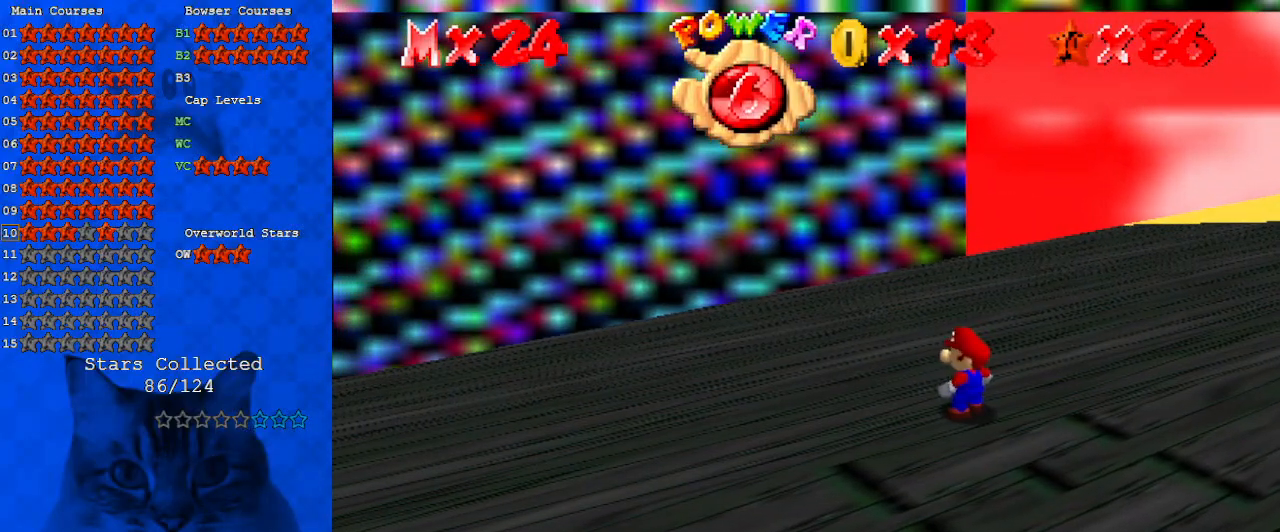
Gameplay with keyboard; each line is a JSON object with the keys held at the frame after it. "events" lists presses ("down") and releases ("up") of "a", "c", "ctrl", "d", "down", "left", "return", "right", "s", "shift", "up", "w", "x" and "y" between this image and that frame as [ms after this image, input, new state], when the widget could be followed in between. No other keys are recorded. Mouse input is not recorded.
{"keys": [], "events": []}
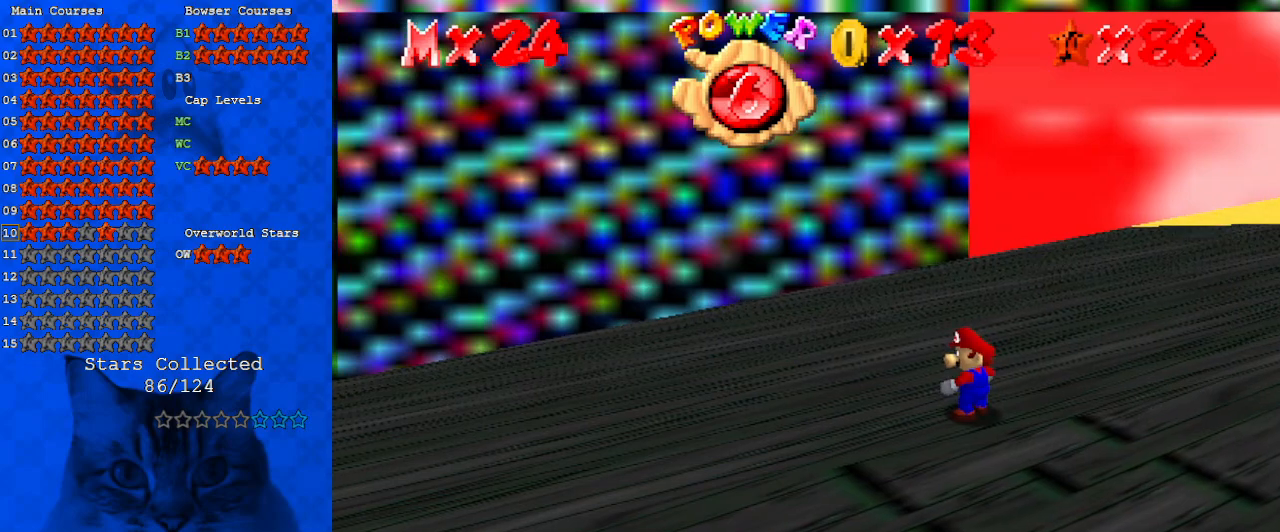
{"keys": ["y"], "events": [[400, "y", "down"]]}
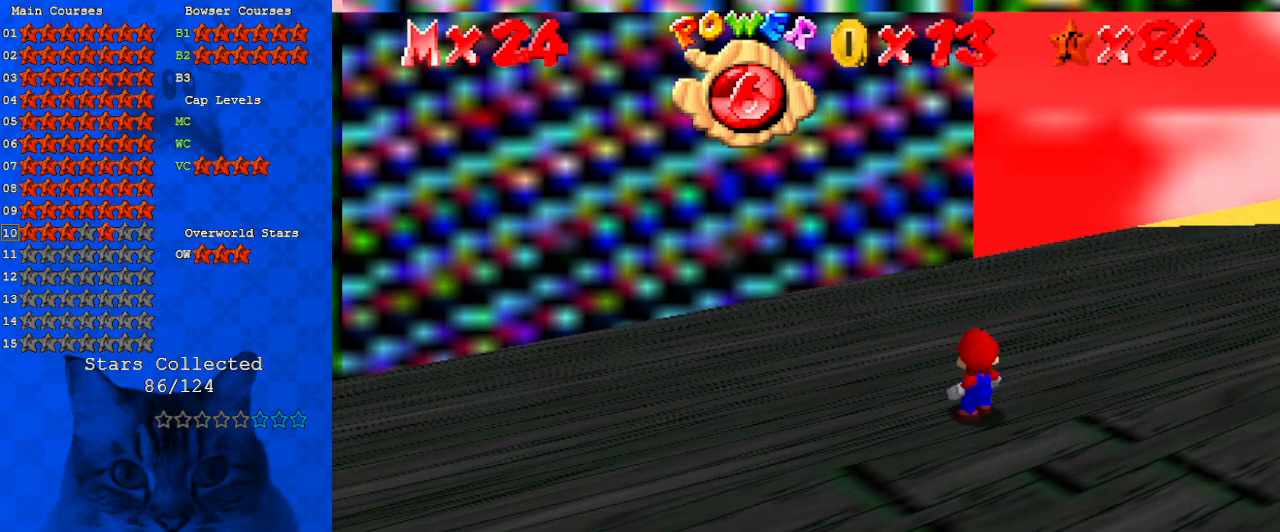
{"keys": [], "events": [[33, "y", "up"], [400, "w", "down"], [500, "w", "up"]]}
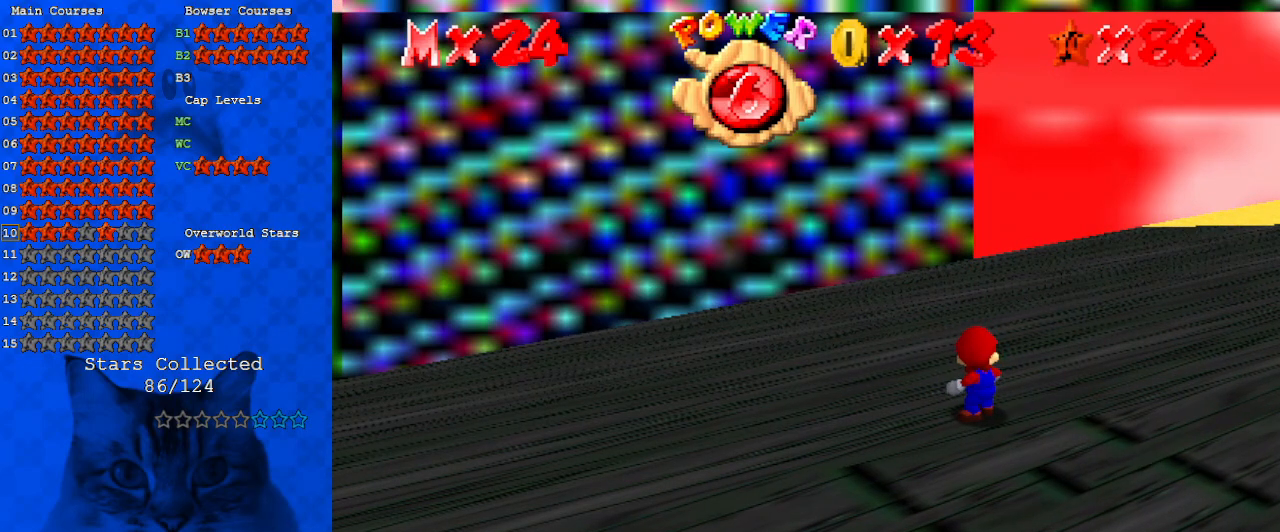
{"keys": [], "events": []}
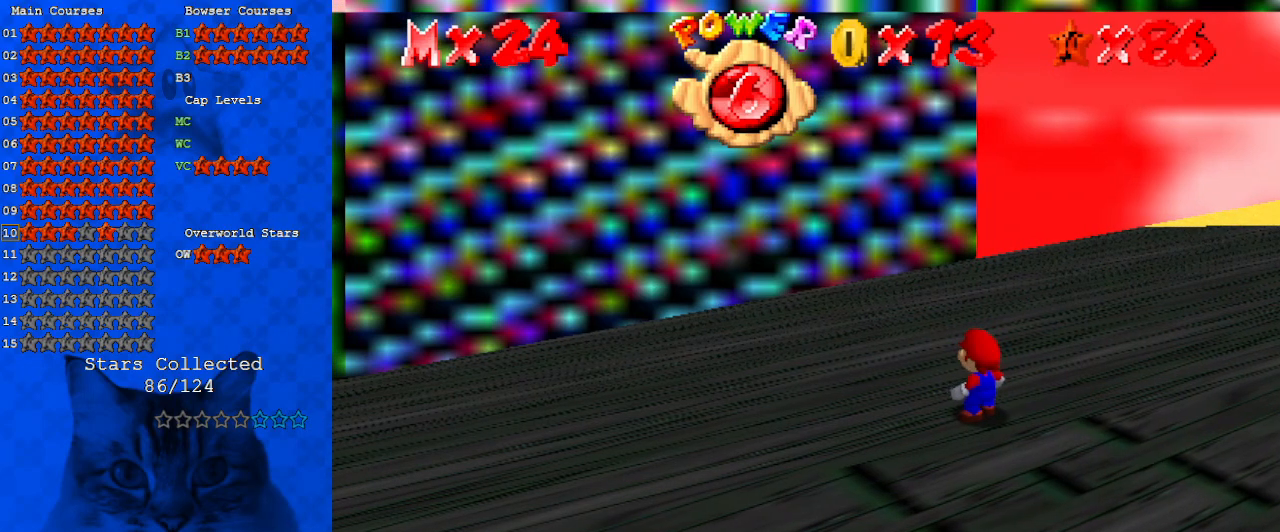
{"keys": [], "events": []}
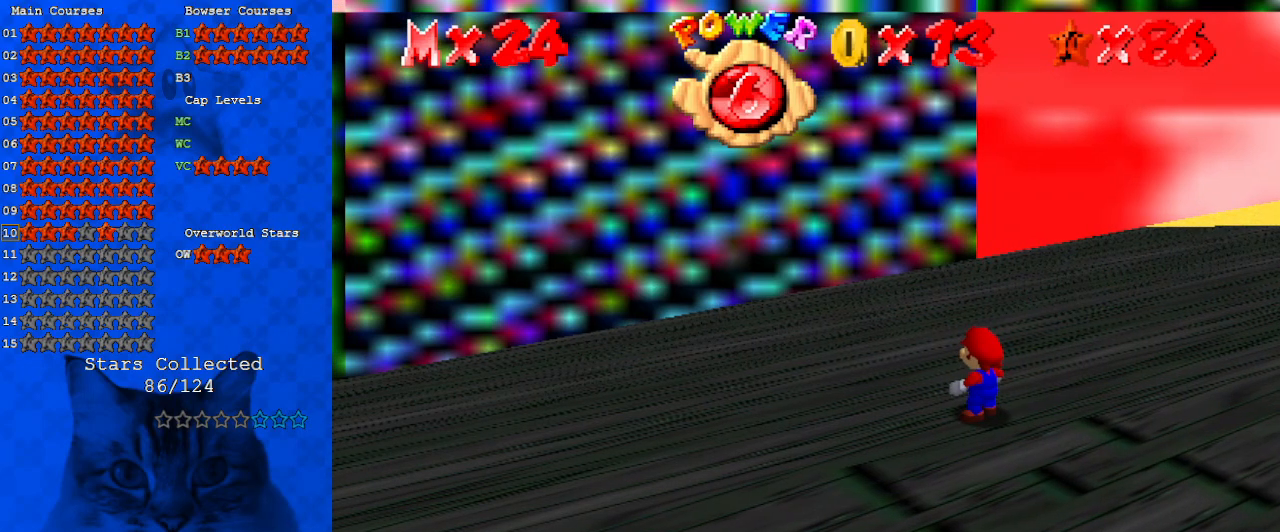
{"keys": [], "events": [[167, "return", "down"], [267, "return", "up"]]}
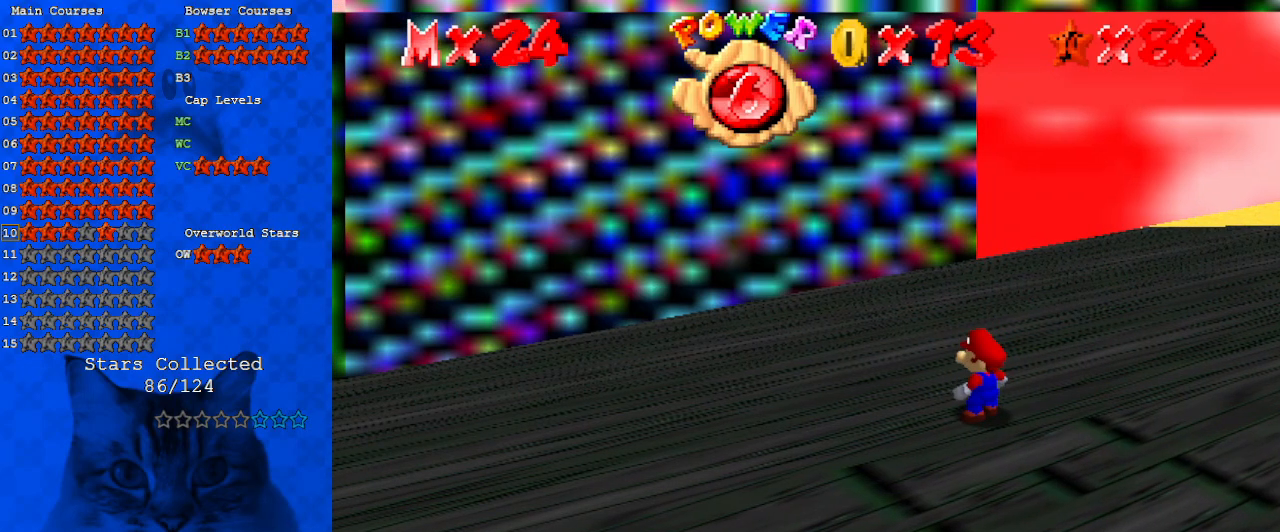
{"keys": [], "events": []}
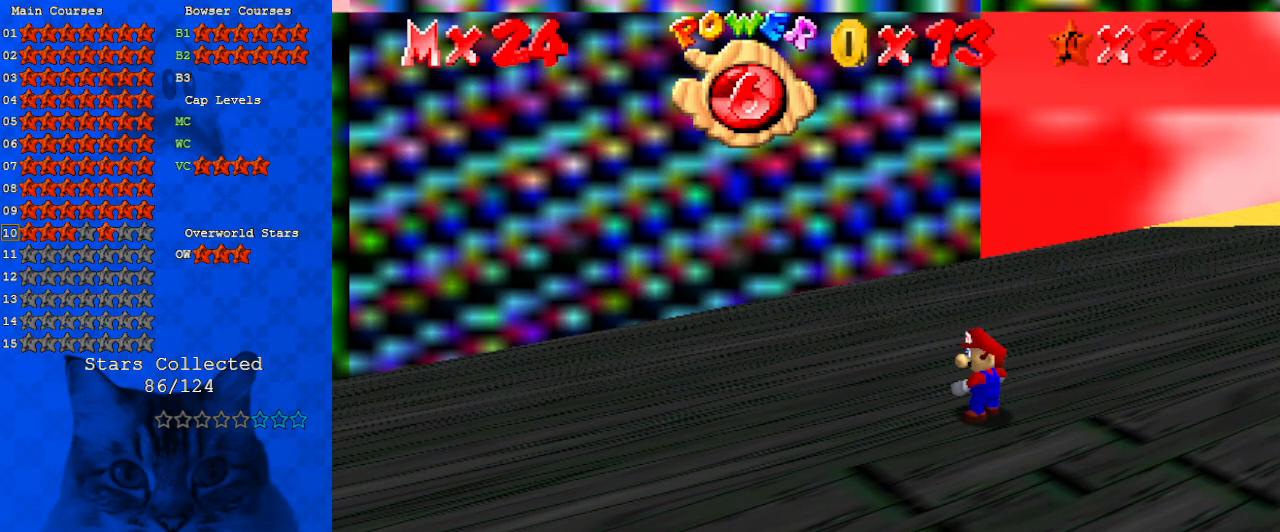
{"keys": [], "events": [[100, "a", "down"], [233, "a", "up"], [333, "a", "down"], [467, "a", "up"]]}
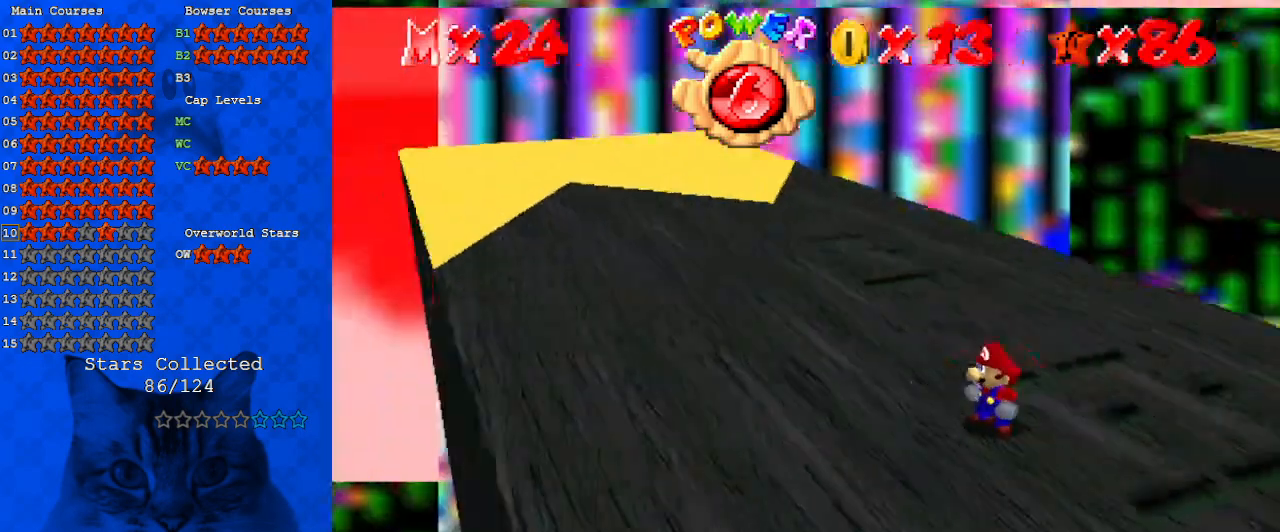
{"keys": ["a", "right"], "events": [[67, "a", "down"], [167, "a", "up"], [167, "right", "down"], [233, "a", "down"], [300, "down", "down"], [333, "a", "up"], [400, "a", "down"], [433, "down", "up"]]}
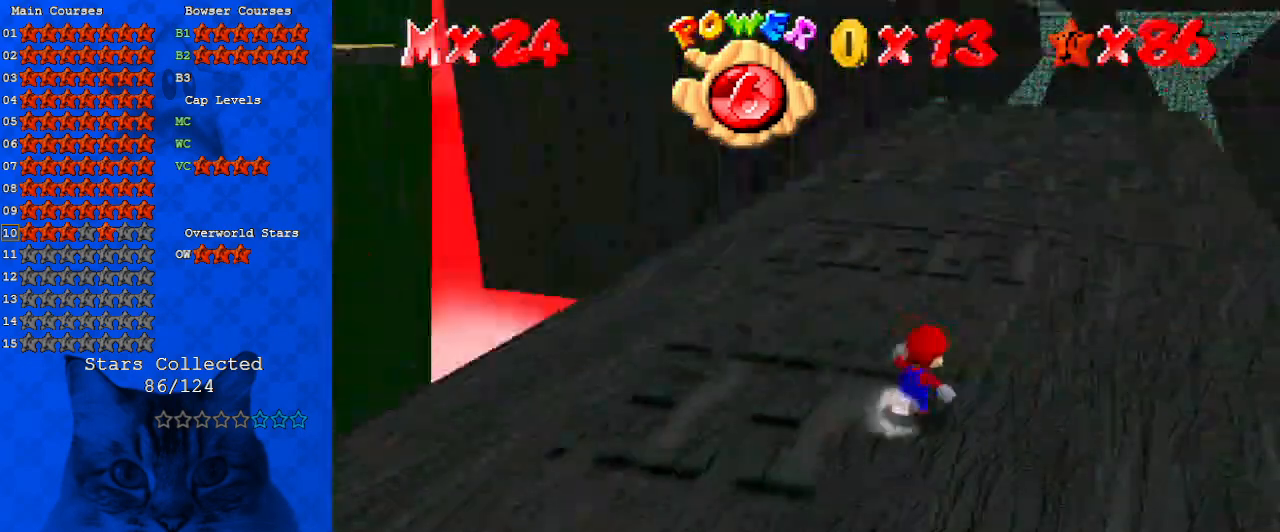
{"keys": ["d", "left", "up"], "events": [[33, "a", "up"], [33, "up", "down"], [367, "right", "up"], [400, "left", "down"], [433, "d", "down"]]}
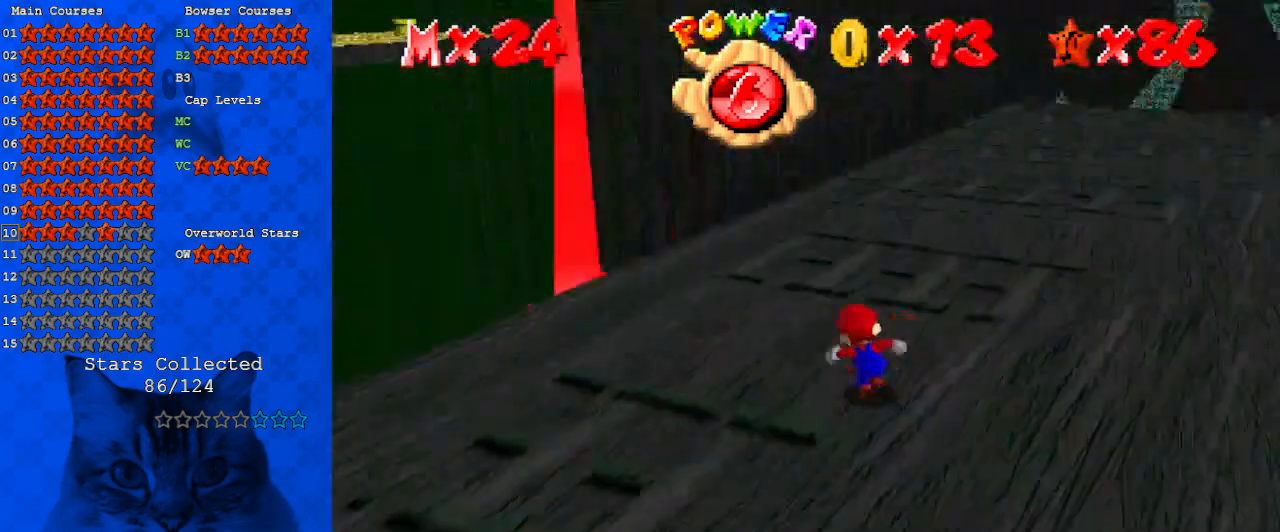
{"keys": ["left"], "events": [[100, "d", "up"], [100, "up", "up"], [167, "d", "down"], [333, "d", "up"], [333, "down", "down"], [400, "d", "down"], [467, "d", "up"], [467, "down", "up"]]}
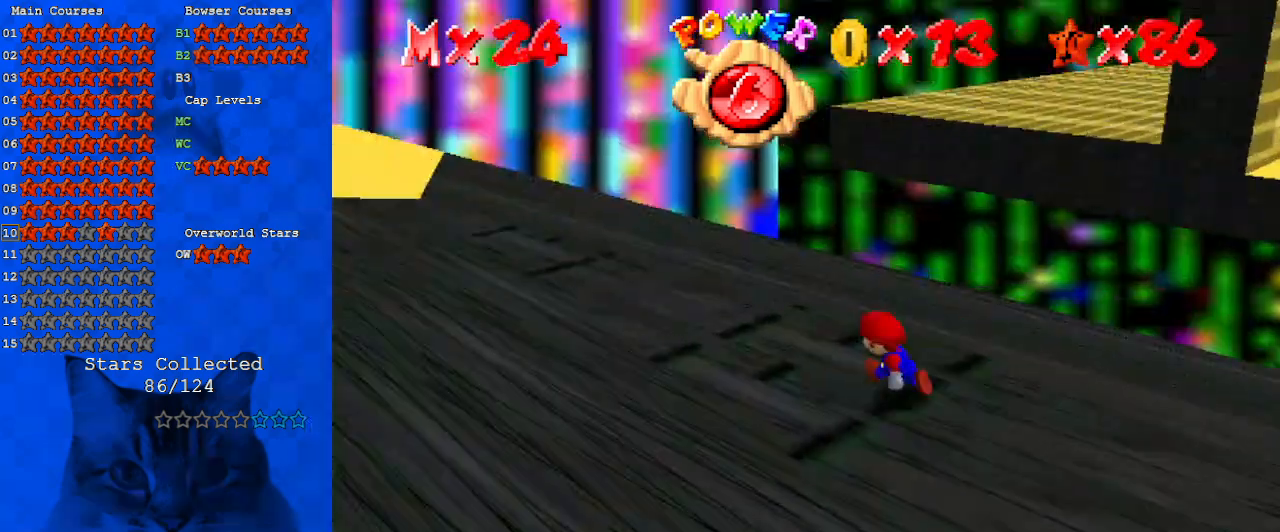
{"keys": ["up"], "events": [[33, "d", "down"], [100, "up", "down"], [200, "d", "up"], [200, "left", "up"]]}
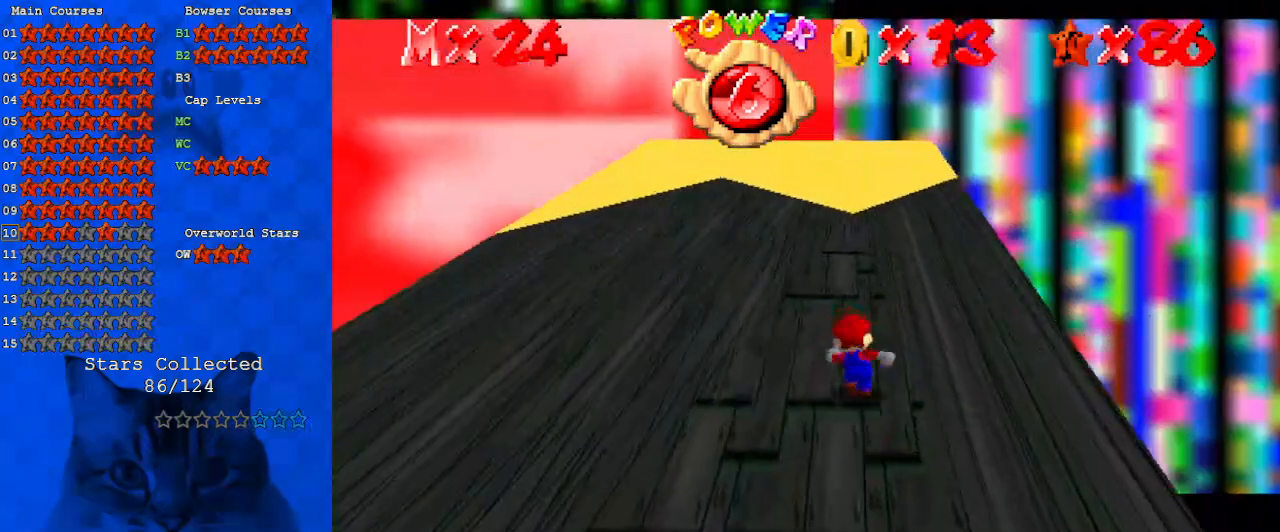
{"keys": ["up"], "events": [[67, "right", "down"], [433, "right", "up"]]}
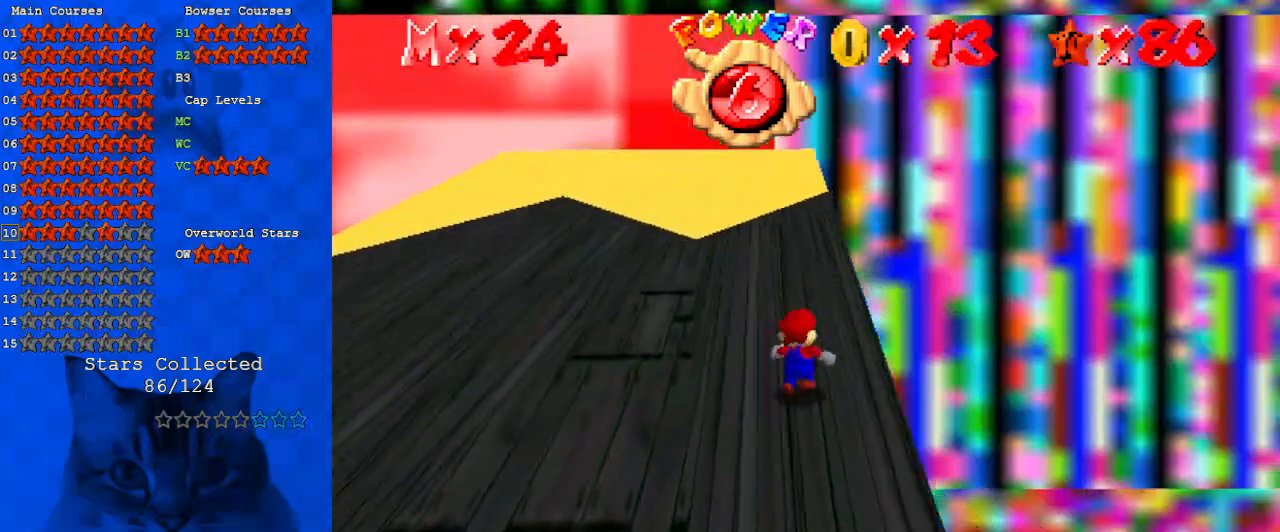
{"keys": ["right", "shift", "up", "y"], "events": [[300, "y", "down"], [367, "shift", "down"], [400, "right", "down"]]}
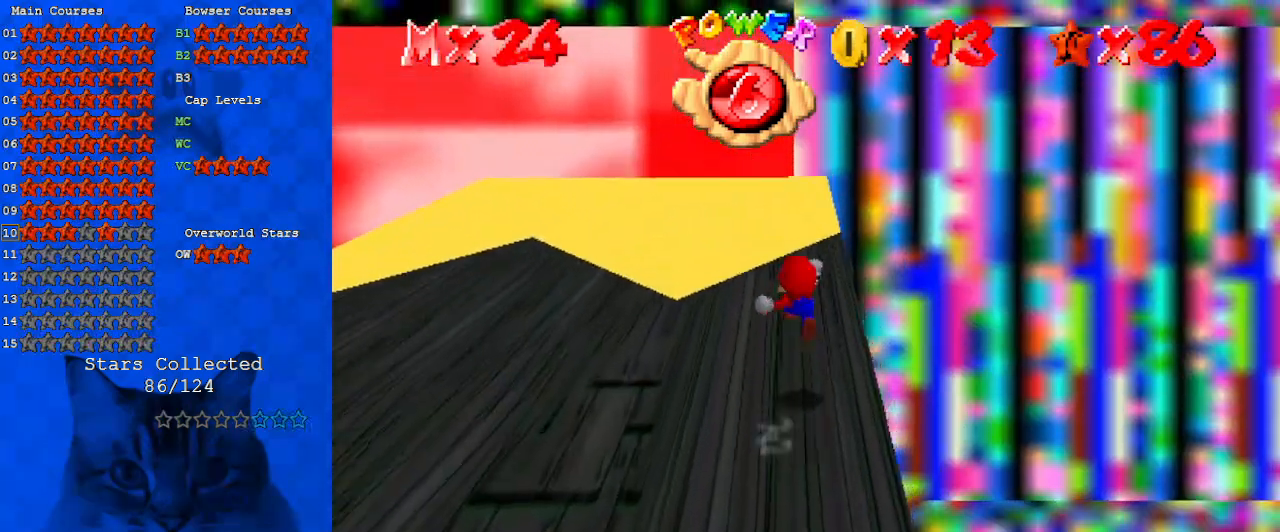
{"keys": ["down", "y"], "events": [[100, "shift", "up"], [100, "up", "up"], [233, "down", "down"], [467, "right", "up"]]}
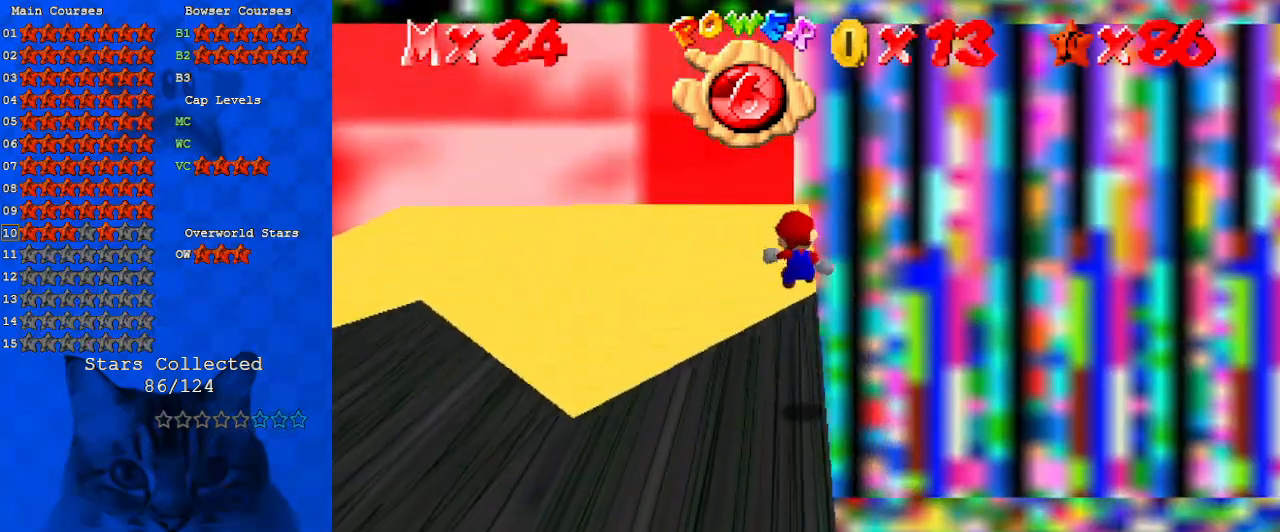
{"keys": ["shift", "up", "y"], "events": [[100, "down", "up"], [333, "up", "down"], [467, "shift", "down"]]}
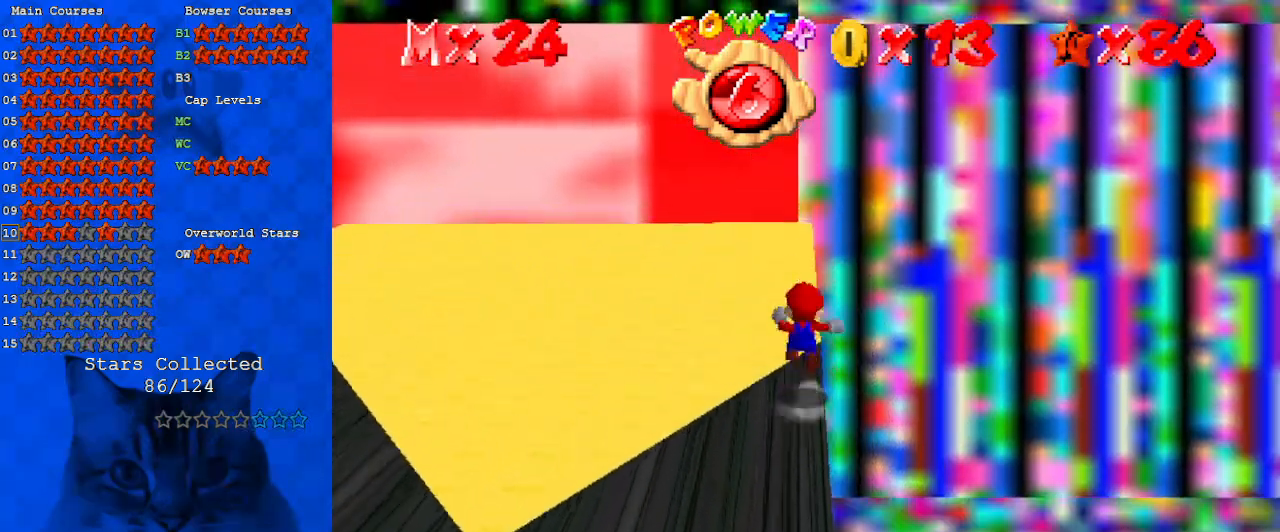
{"keys": ["shift", "y"], "events": [[33, "right", "down"], [433, "right", "up"], [433, "up", "up"]]}
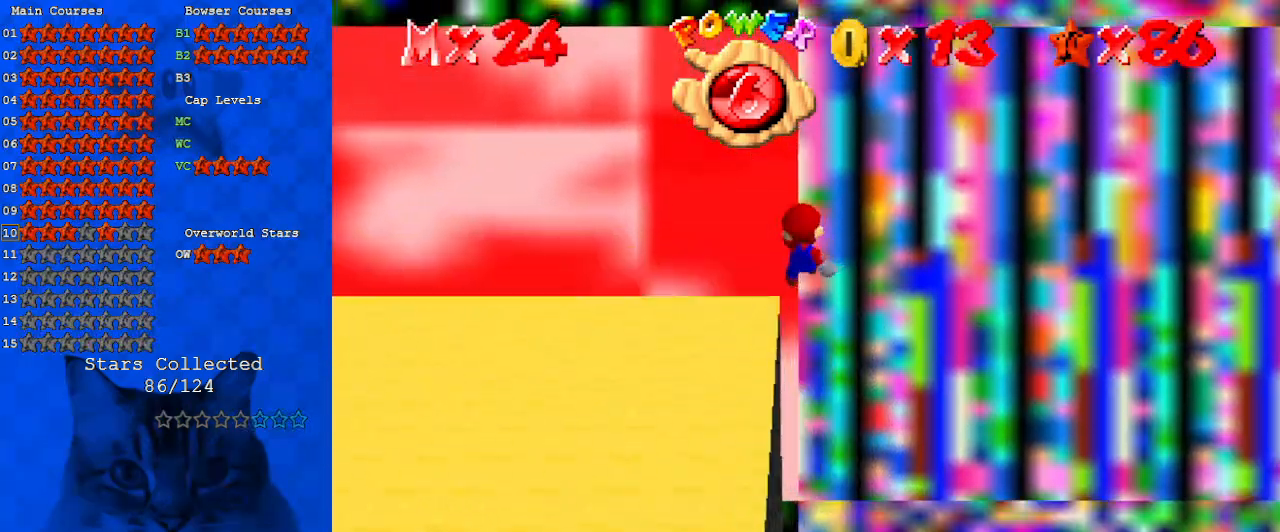
{"keys": ["left"], "events": [[33, "down", "down"], [33, "shift", "up"], [67, "y", "up"], [367, "down", "up"], [500, "left", "down"]]}
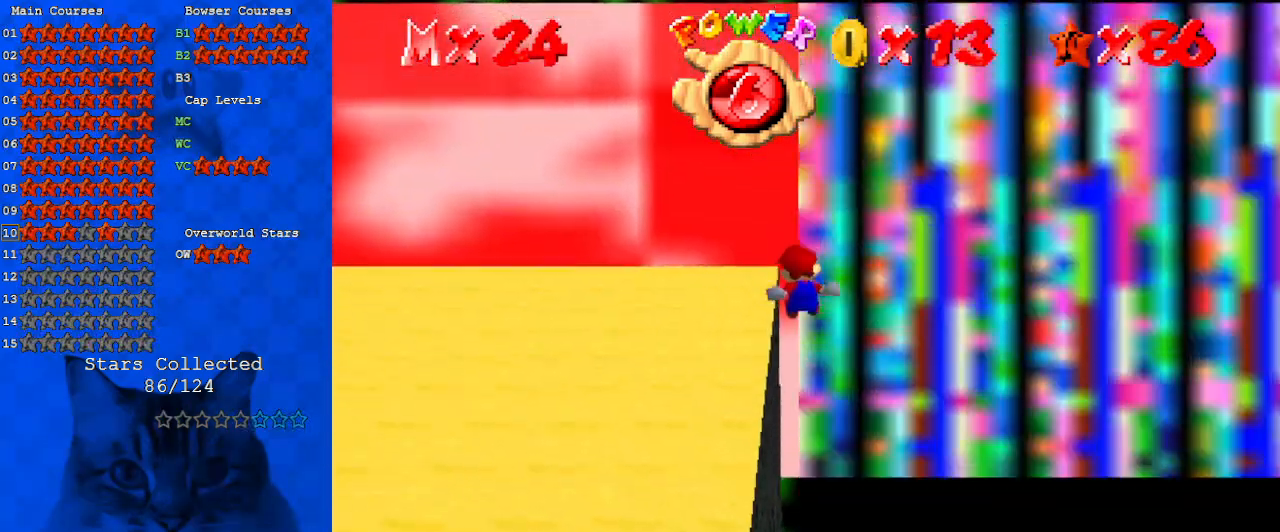
{"keys": [], "events": [[200, "d", "down"], [267, "d", "up"], [367, "d", "down"], [467, "d", "up"], [500, "left", "up"]]}
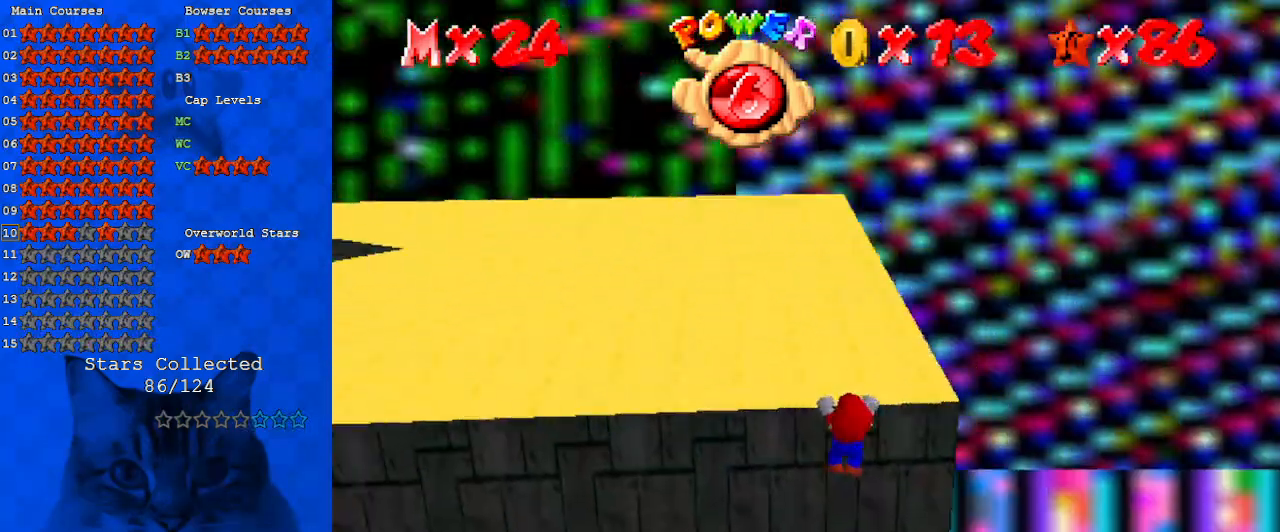
{"keys": ["a"], "events": [[67, "d", "down"], [167, "d", "up"], [233, "a", "down"], [333, "a", "up"], [433, "a", "down"]]}
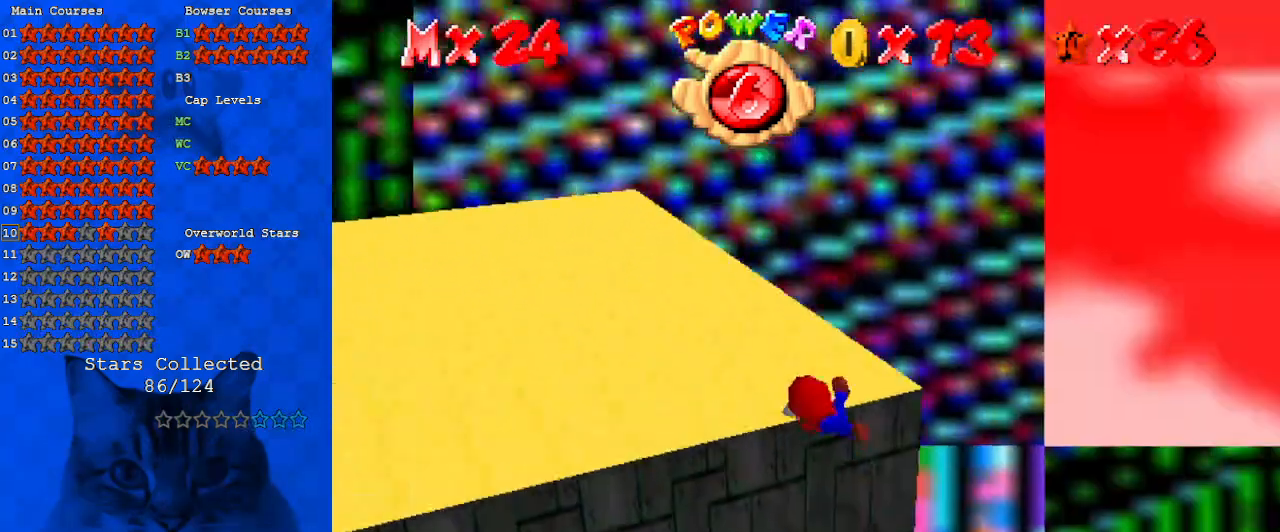
{"keys": ["right", "shift"], "events": [[33, "a", "up"], [400, "shift", "down"], [433, "right", "down"]]}
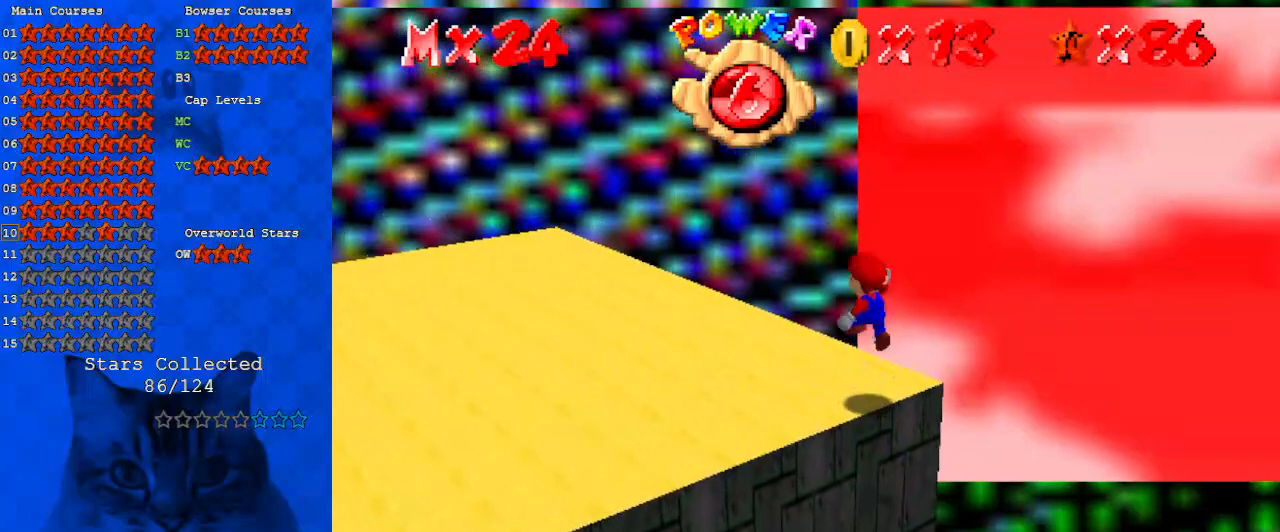
{"keys": ["shift", "up"], "events": [[33, "down", "down"], [133, "down", "up"], [233, "right", "up"], [367, "up", "down"], [400, "right", "down"], [500, "right", "up"]]}
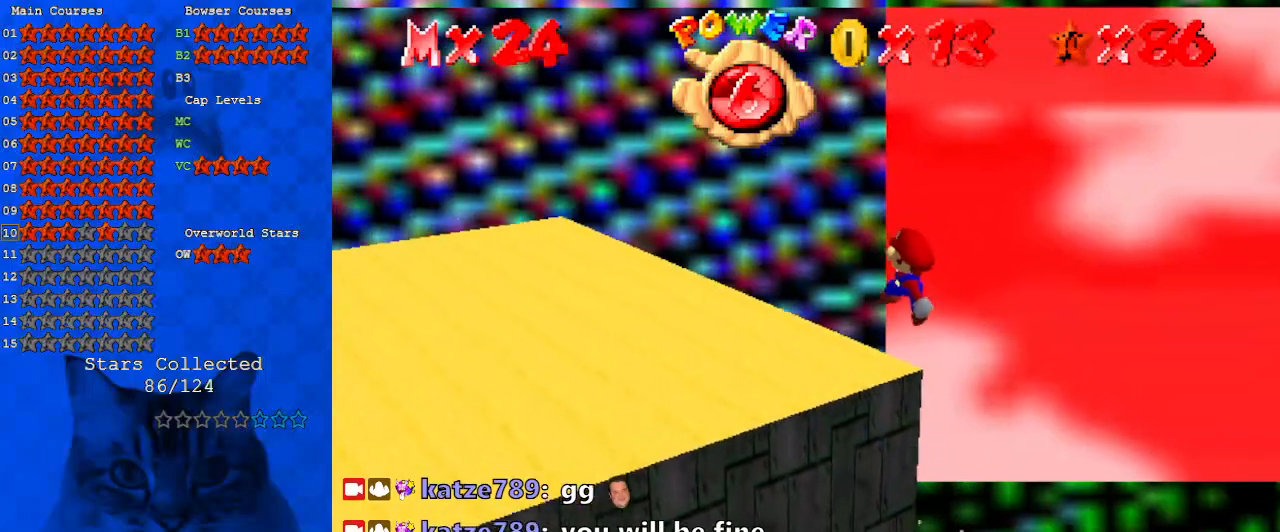
{"keys": ["left", "up"], "events": [[200, "shift", "up"], [233, "left", "down"]]}
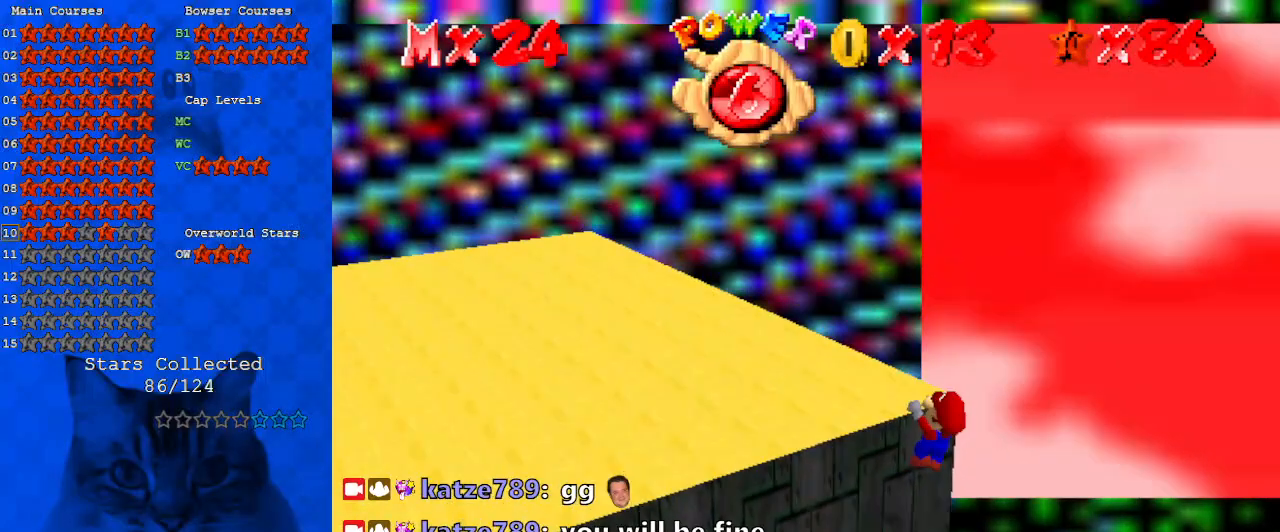
{"keys": [], "events": [[100, "left", "up"], [133, "d", "down"], [233, "d", "up"], [233, "up", "up"]]}
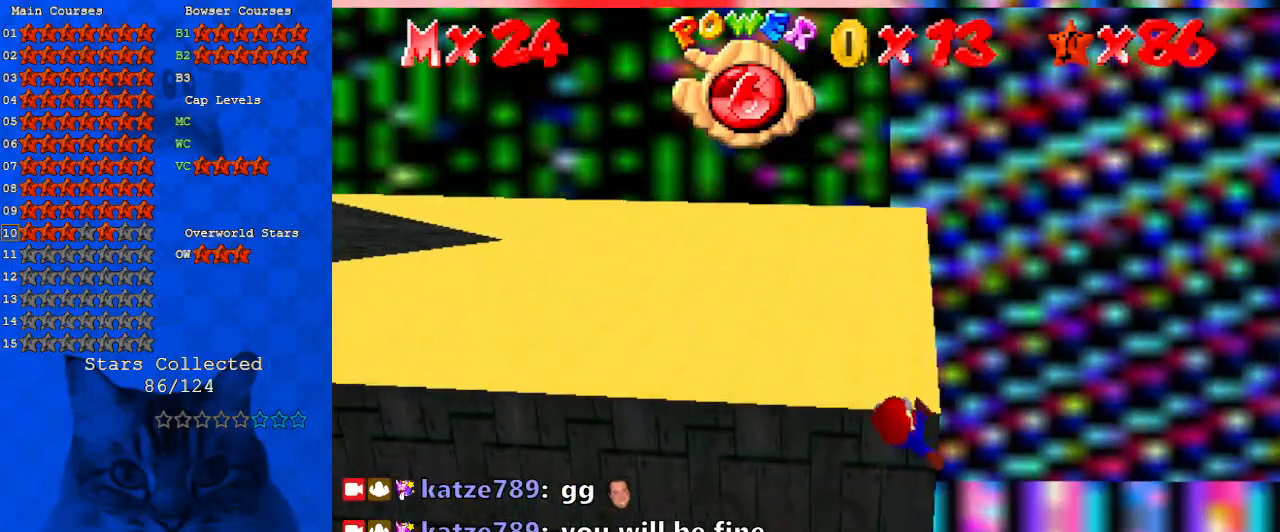
{"keys": [], "events": []}
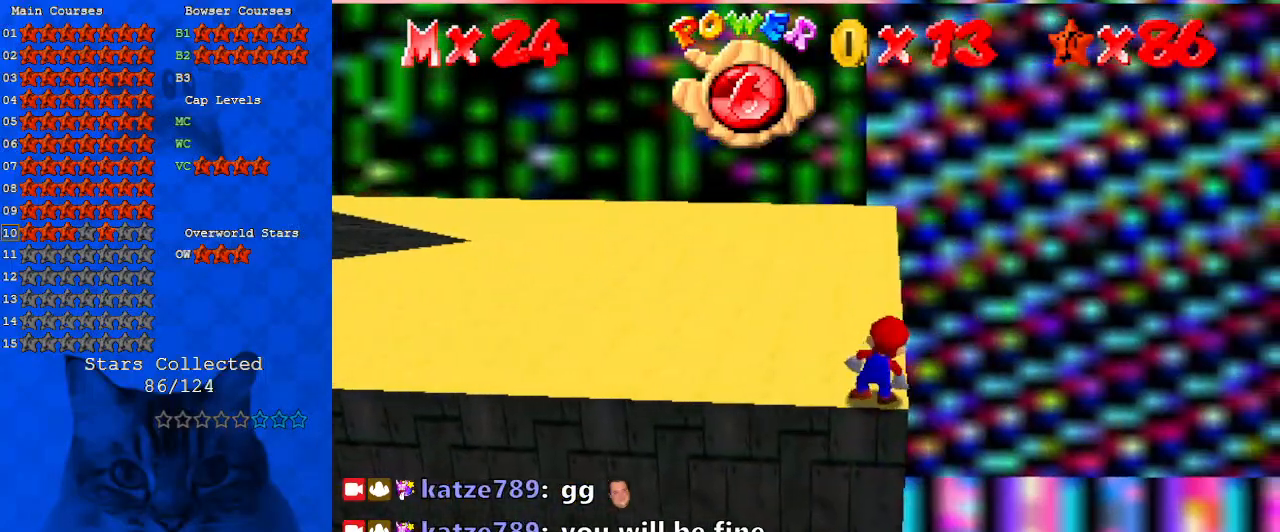
{"keys": ["right"], "events": [[133, "shift", "down"], [167, "right", "down"], [367, "shift", "up"]]}
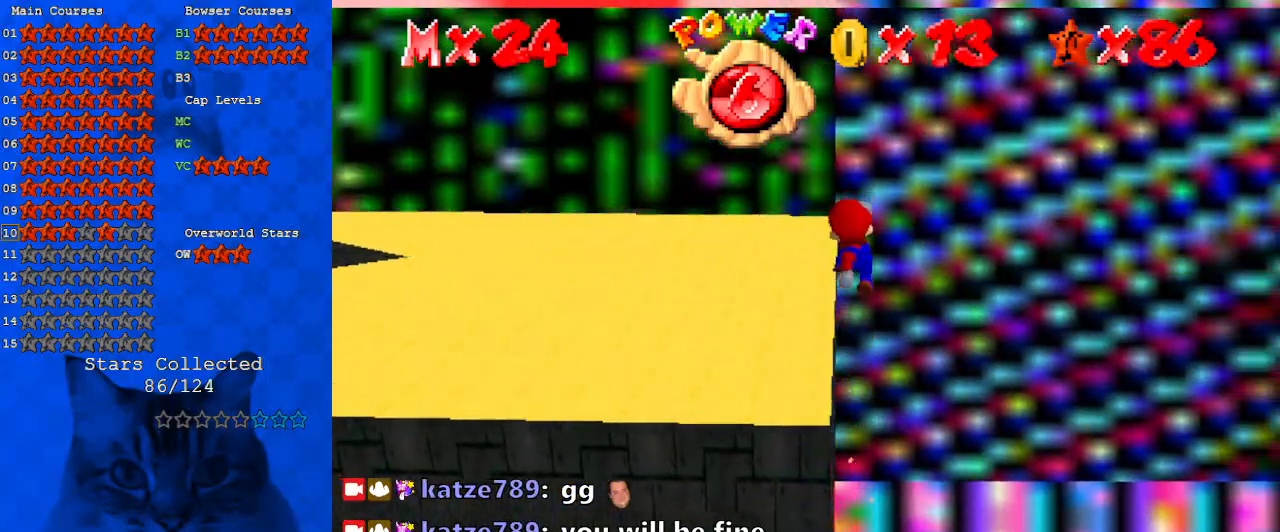
{"keys": ["right", "up"], "events": [[33, "d", "down"], [167, "d", "up"], [267, "up", "down"]]}
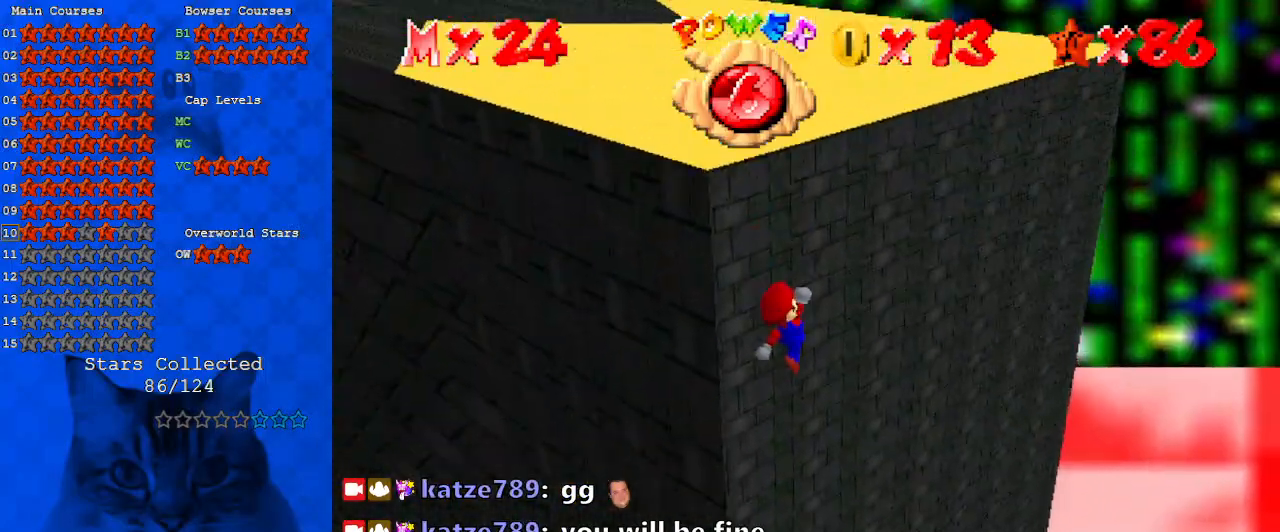
{"keys": ["d", "up"], "events": [[367, "right", "up"], [433, "d", "down"]]}
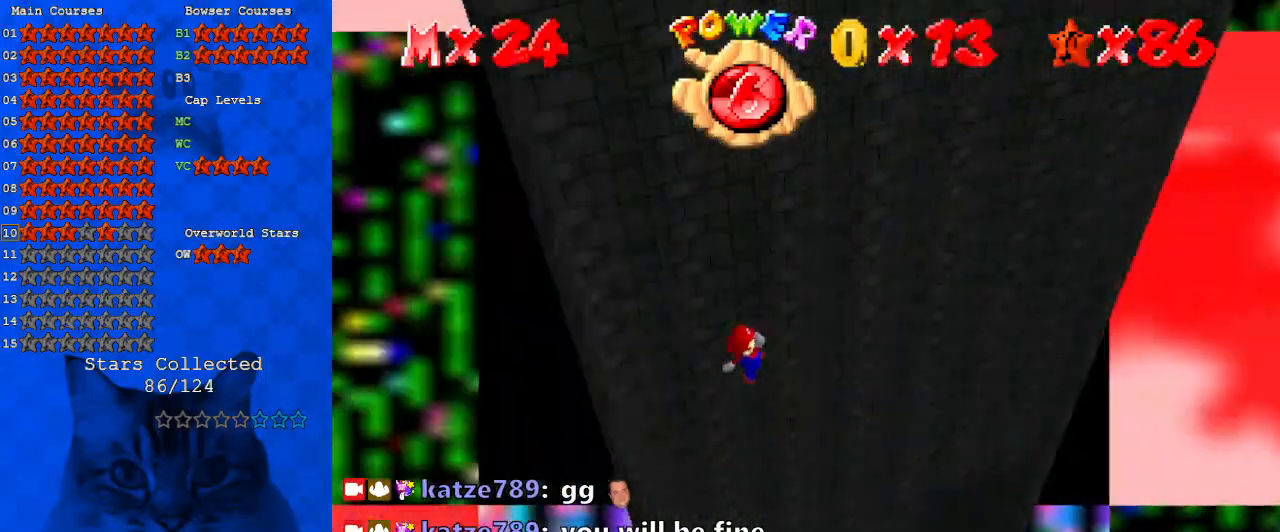
{"keys": ["c", "left", "up"], "events": [[100, "d", "up"], [100, "left", "down"], [267, "left", "up"], [400, "left", "down"], [500, "c", "down"]]}